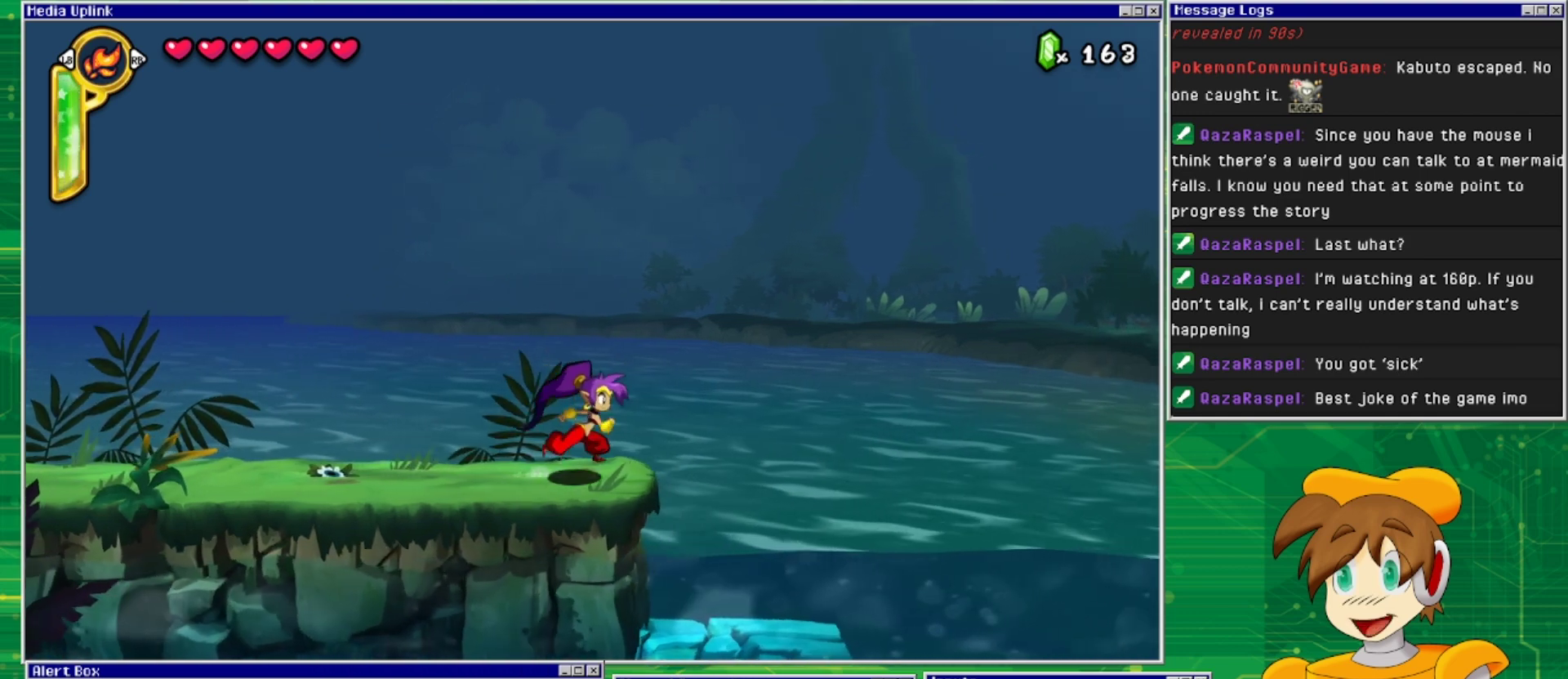
Gameplay with a controller (PlayStation layout); each line is a JSON object with the inputs held at the frame after it. "events" lists button and stick changes between this image and that frame as [ms after this image, input, new state], when the widget could be followed in between. Not read: L2 L3 R1 R2 R3 left_stick right_stick.
{"buttons": [], "events": [[33, "DPAD_RIGHT", "up"], [333, "TRIANGLE", "down"], [467, "TRIANGLE", "up"]]}
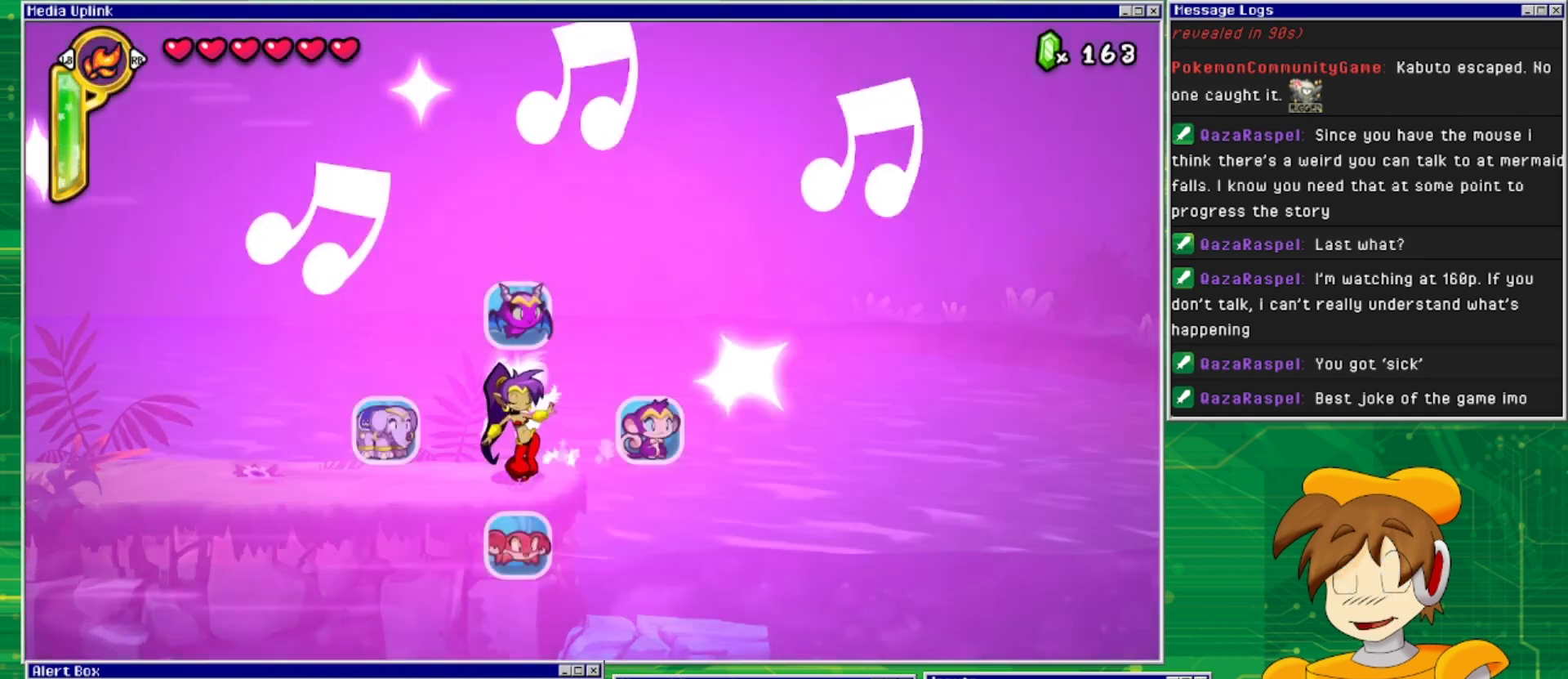
{"buttons": [], "events": [[267, "DPAD_LEFT", "down"], [433, "DPAD_LEFT", "up"]]}
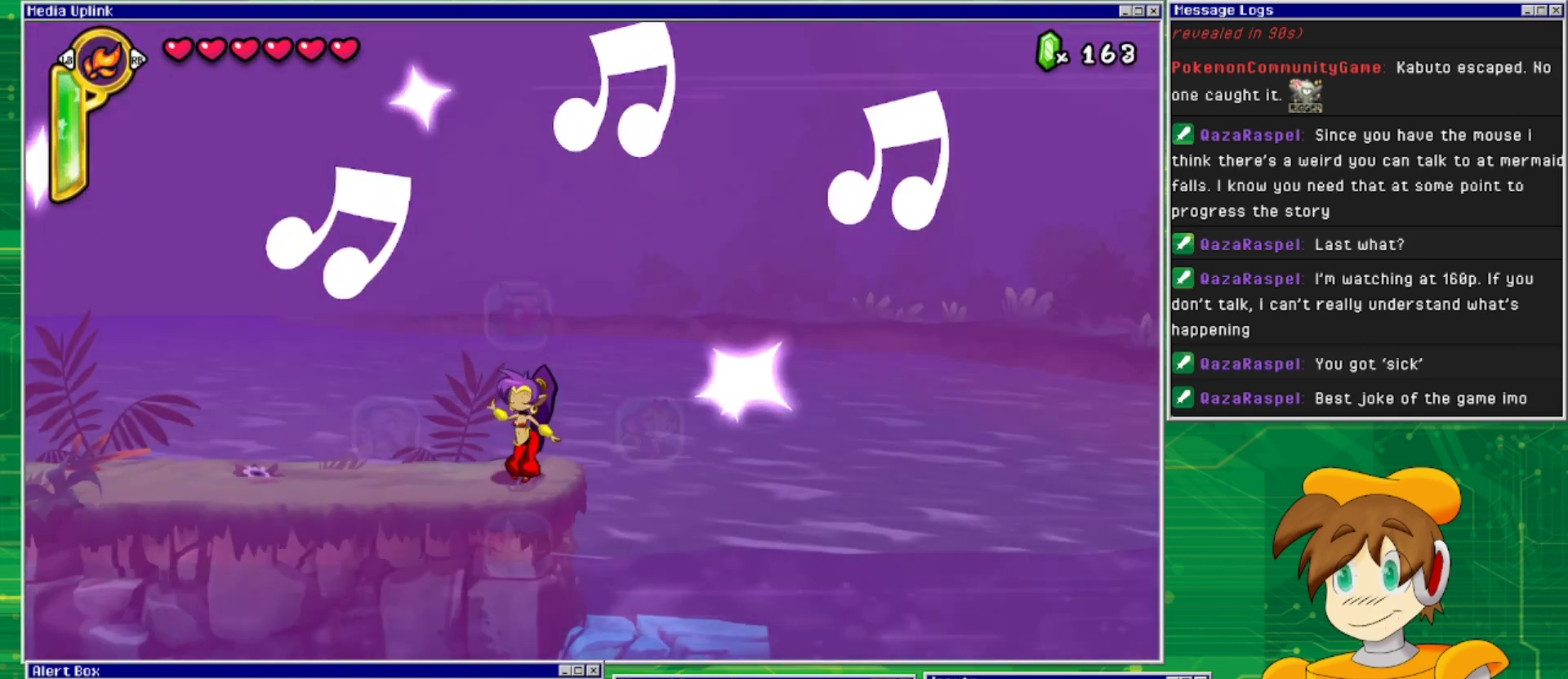
{"buttons": [], "events": []}
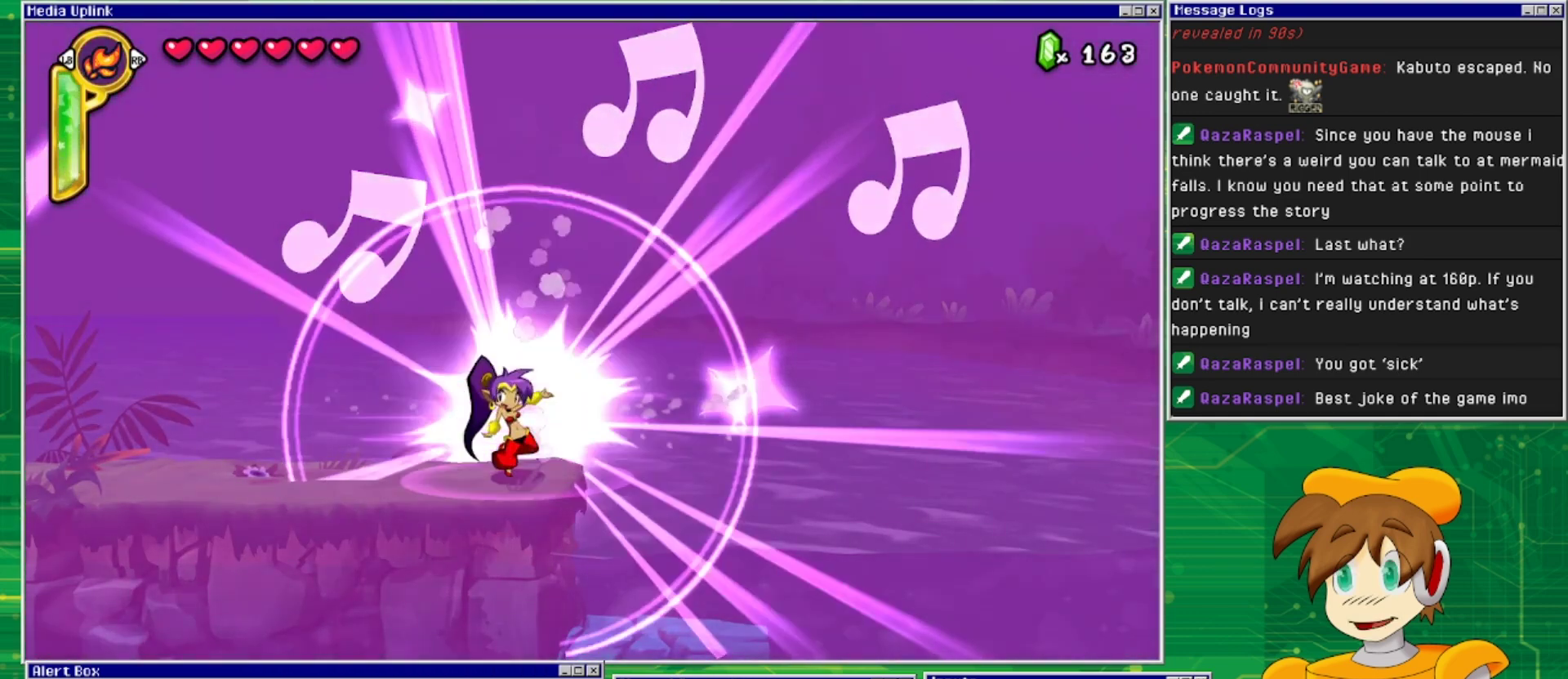
{"buttons": [], "events": [[200, "TRIANGLE", "down"], [367, "TRIANGLE", "up"]]}
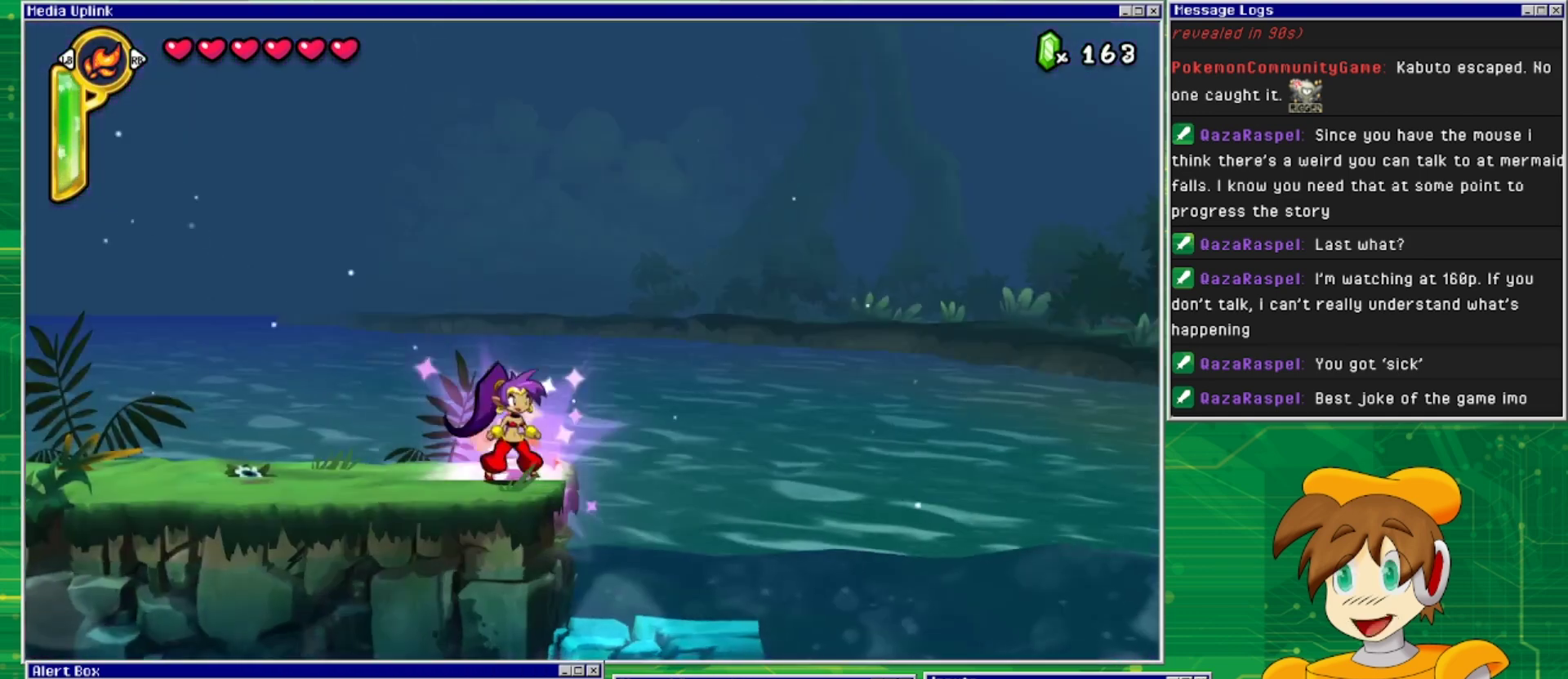
{"buttons": [], "events": [[233, "TRIANGLE", "down"], [367, "TRIANGLE", "up"]]}
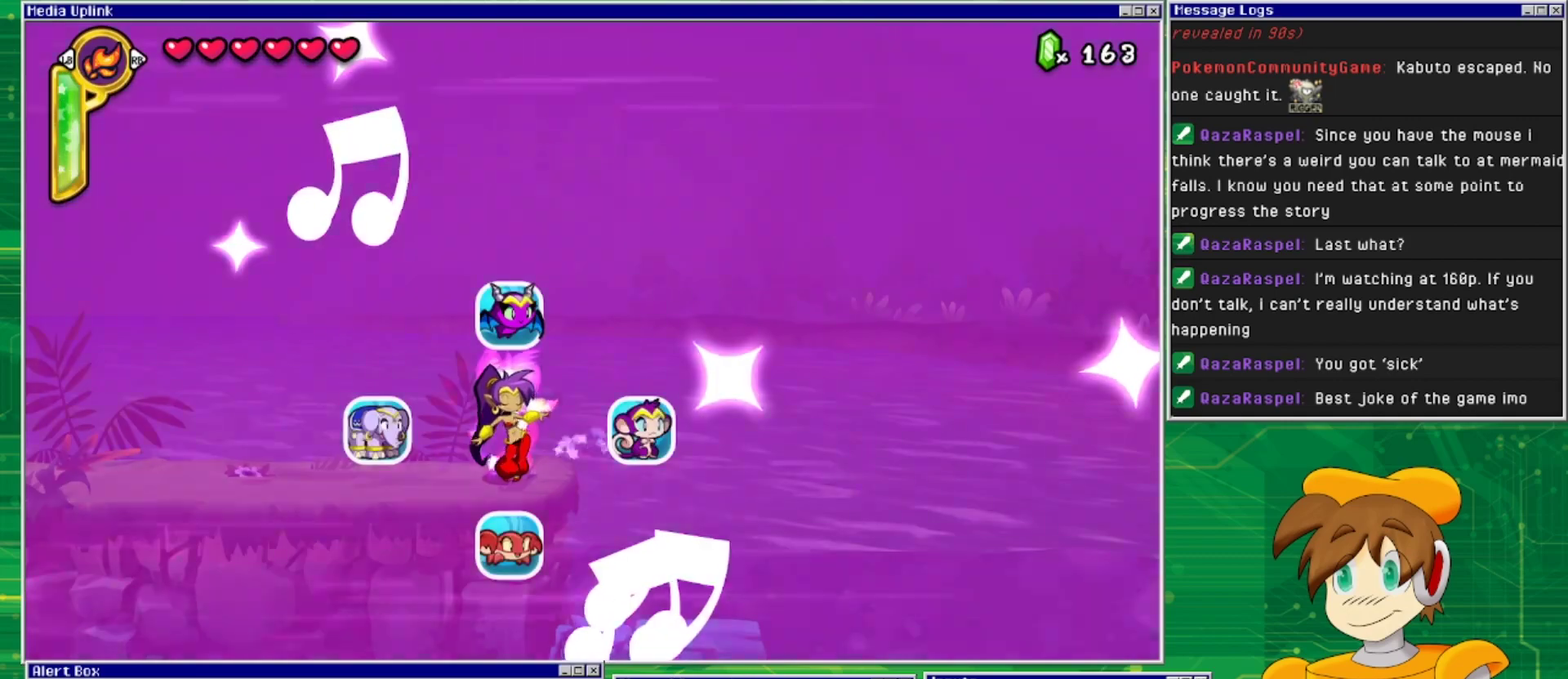
{"buttons": [], "events": []}
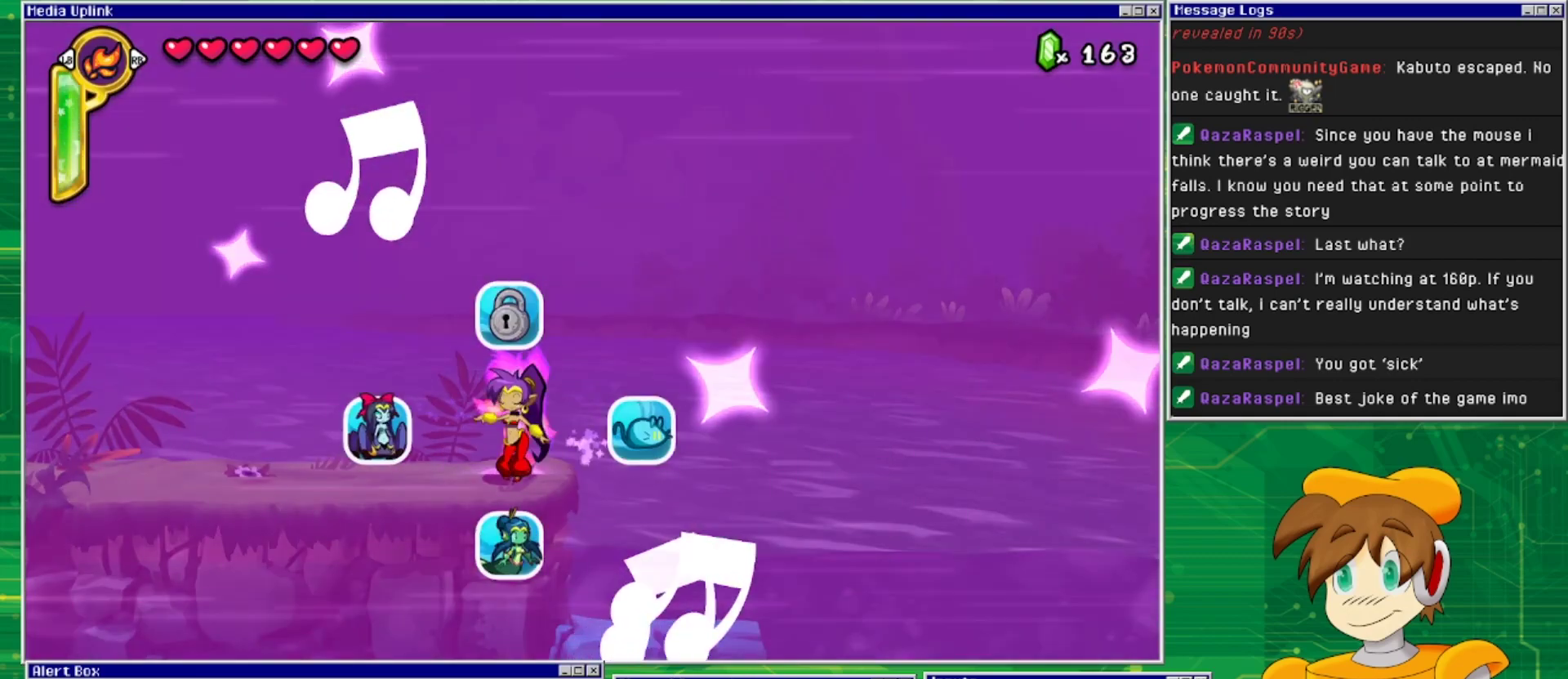
{"buttons": [], "events": [[200, "DPAD_DOWN", "down"], [367, "DPAD_DOWN", "up"]]}
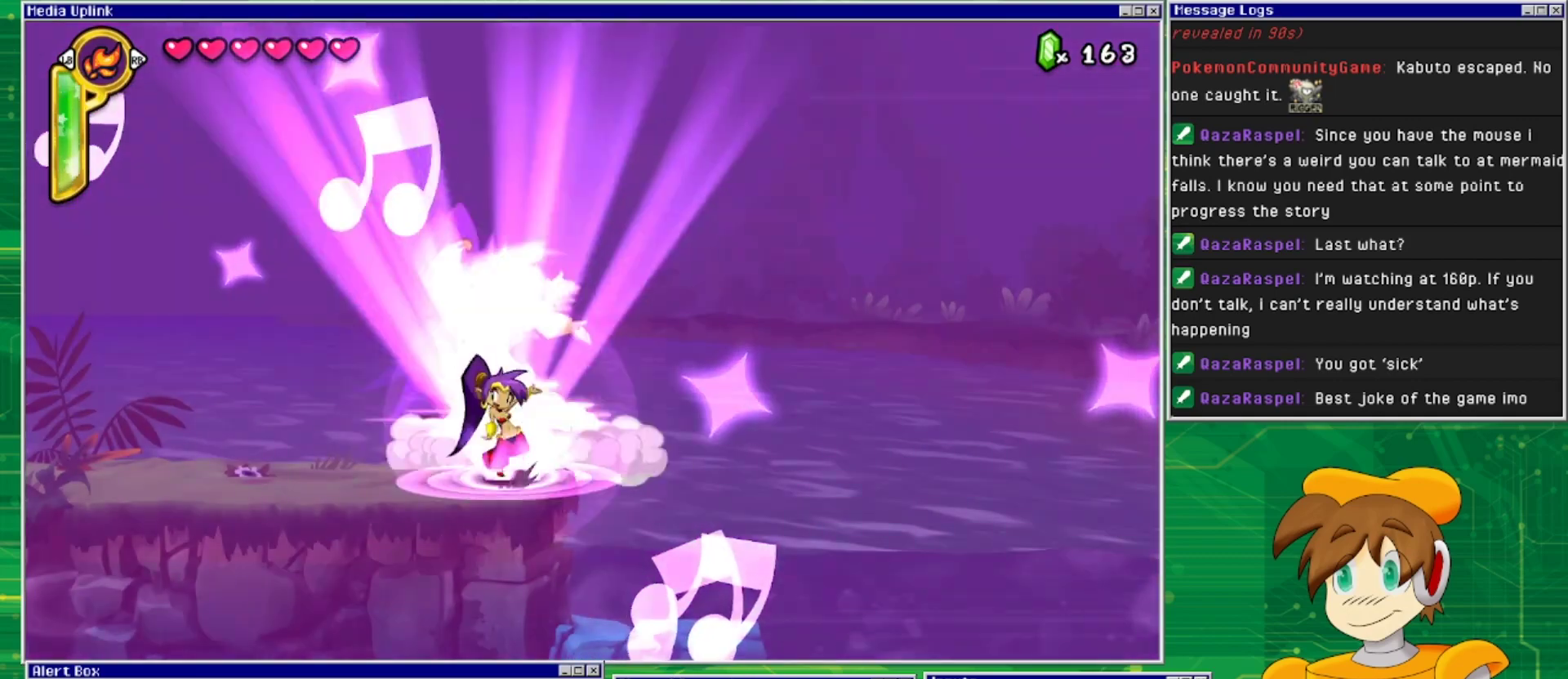
{"buttons": ["DPAD_RIGHT"], "events": [[200, "DPAD_RIGHT", "down"]]}
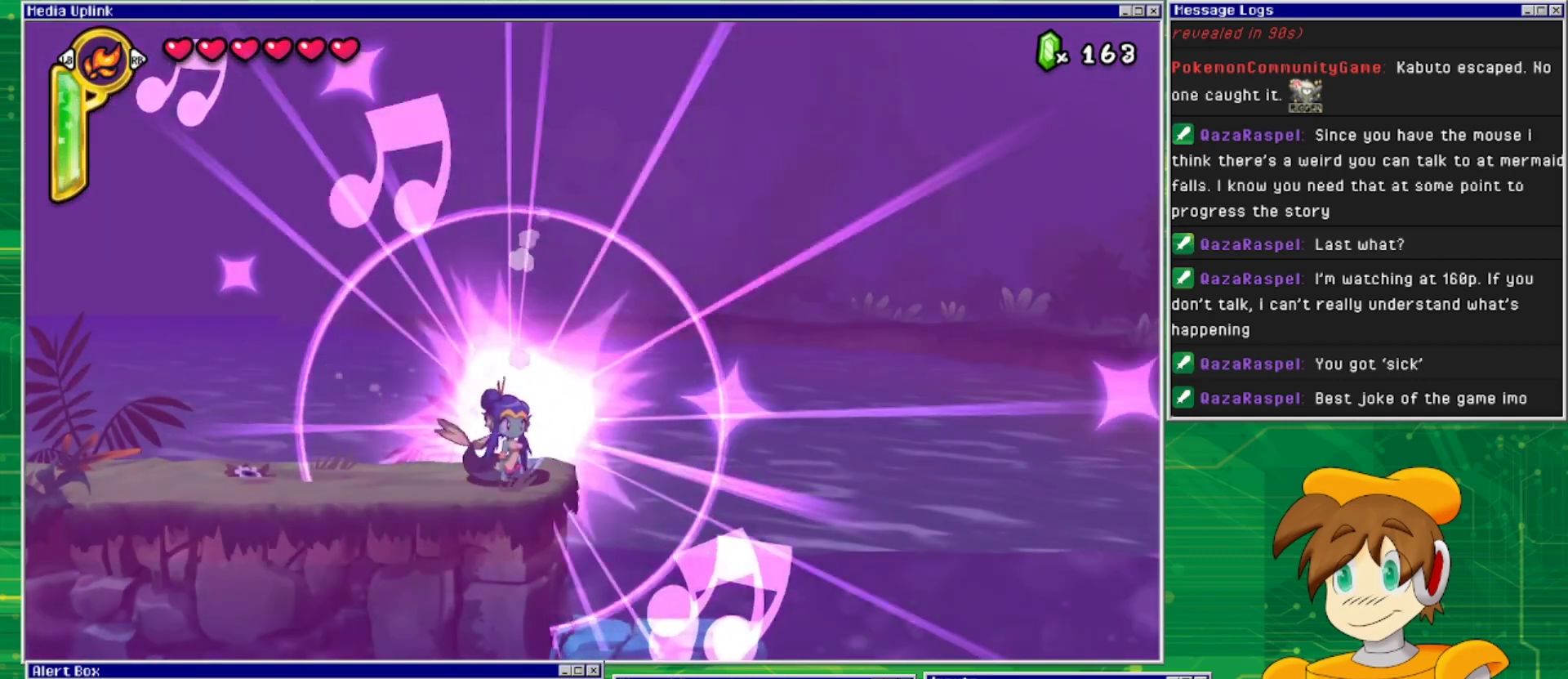
{"buttons": ["DPAD_RIGHT"], "events": [[333, "CROSS", "down"], [400, "CROSS", "up"]]}
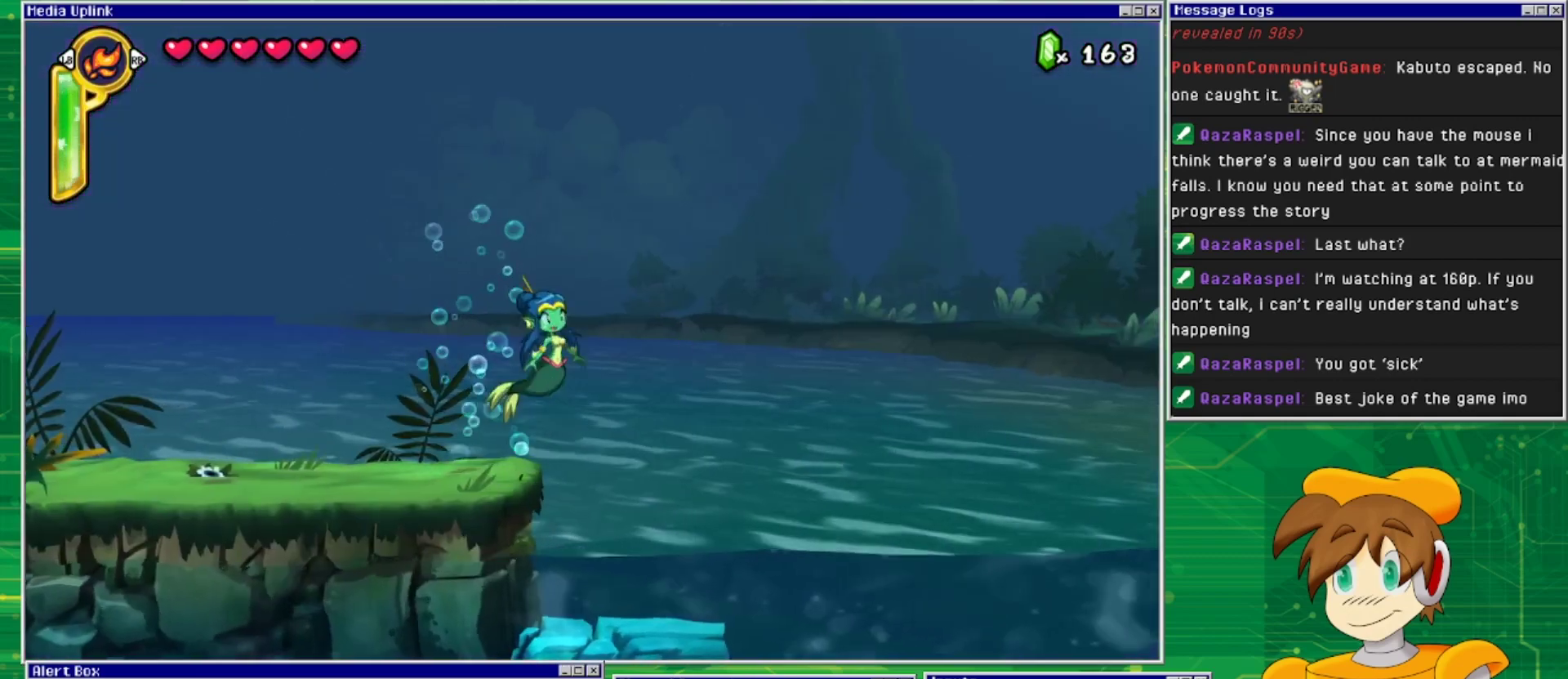
{"buttons": ["DPAD_RIGHT"], "events": []}
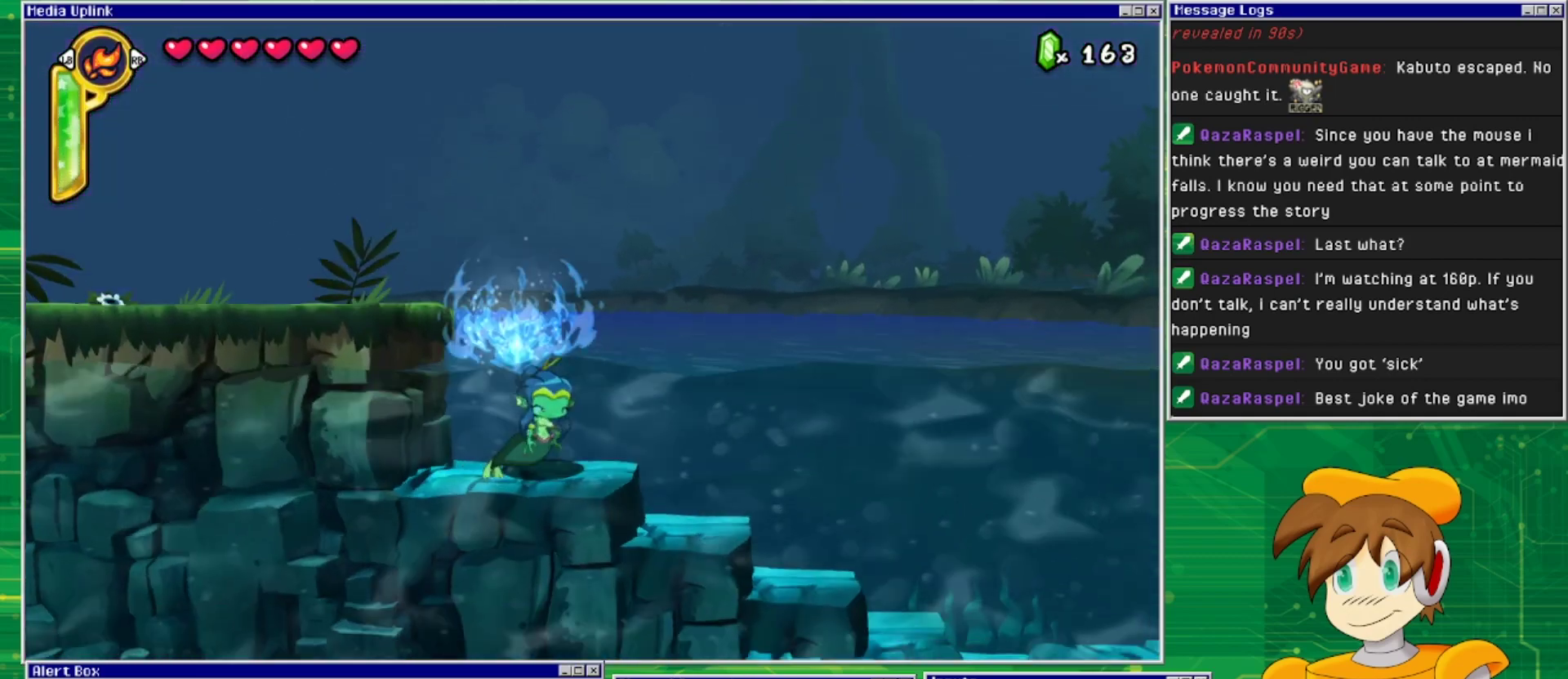
{"buttons": ["DPAD_RIGHT"], "events": []}
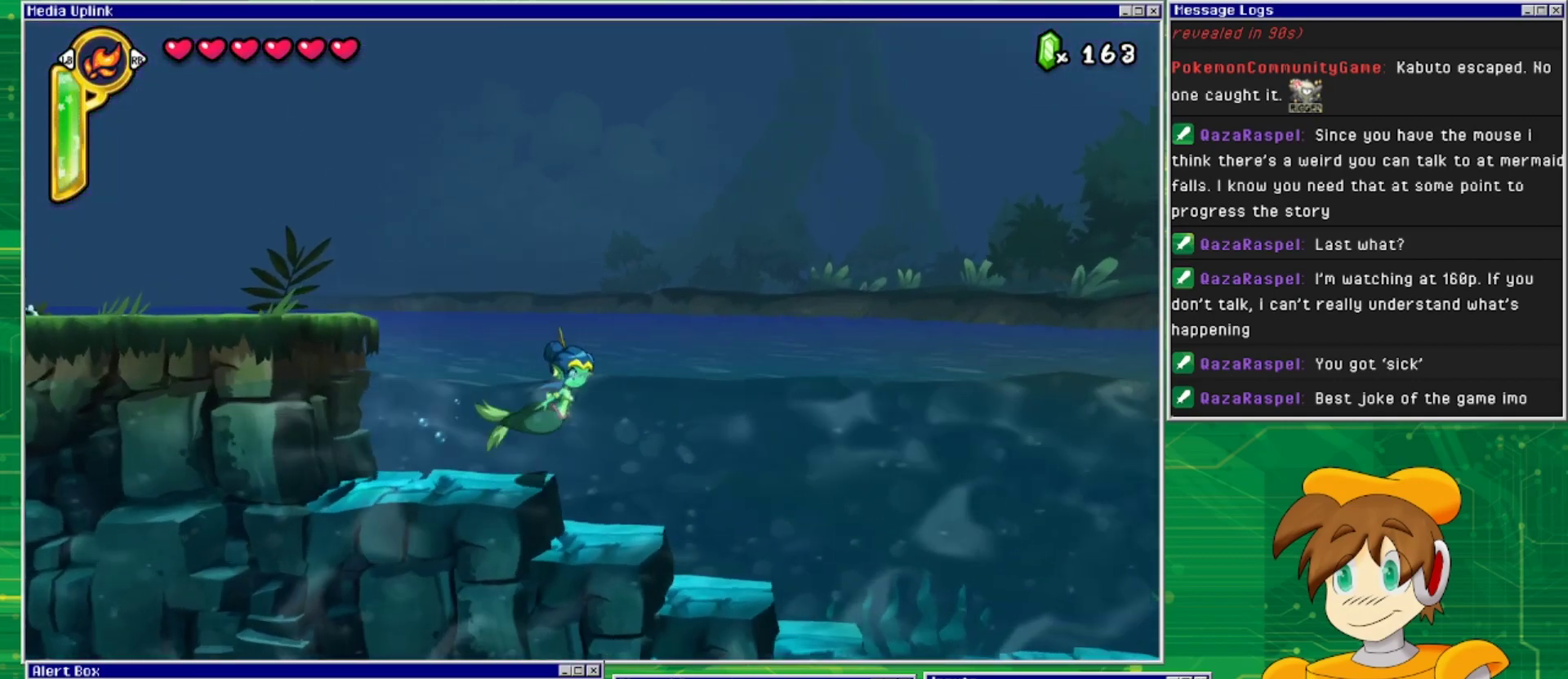
{"buttons": ["DPAD_DOWN", "DPAD_RIGHT"], "events": [[67, "DPAD_DOWN", "down"]]}
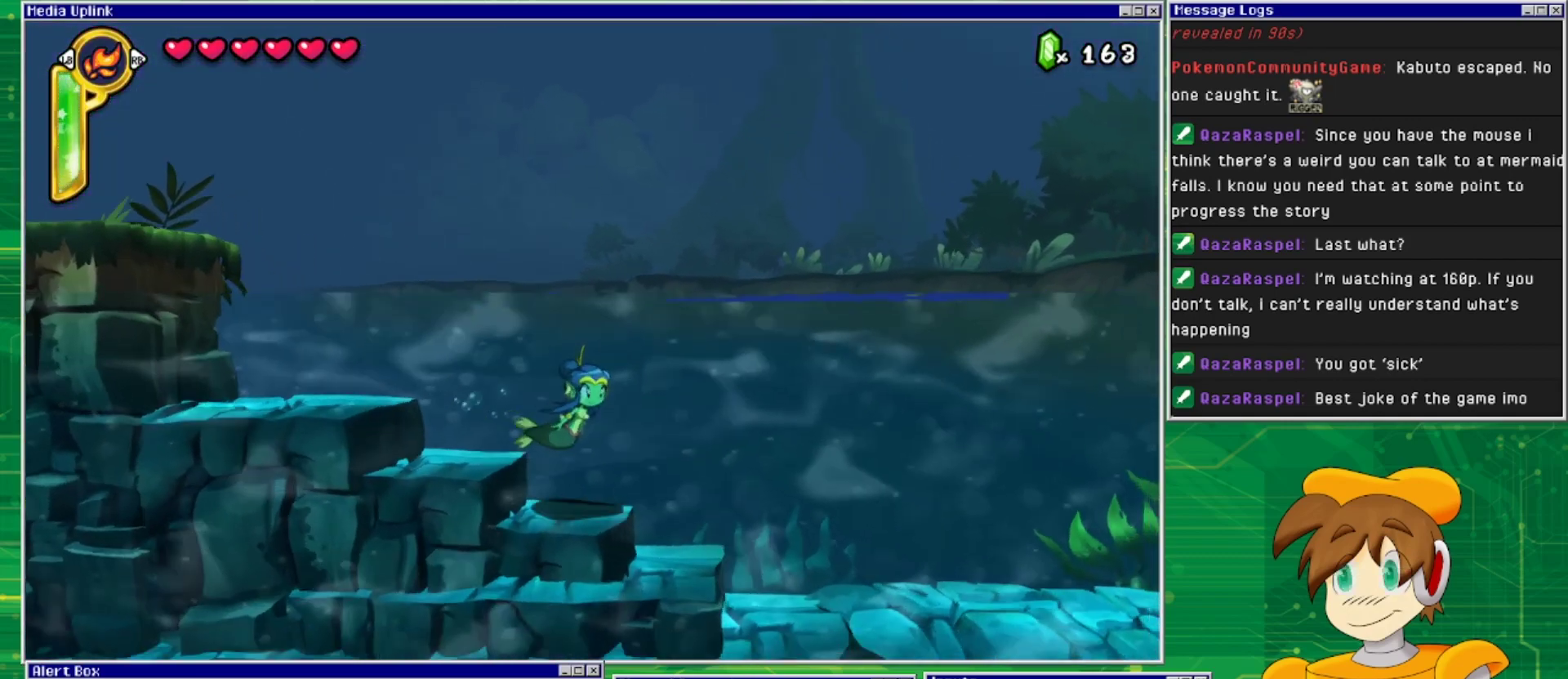
{"buttons": ["DPAD_DOWN", "DPAD_RIGHT"], "events": [[200, "DPAD_DOWN", "up"], [333, "DPAD_DOWN", "down"]]}
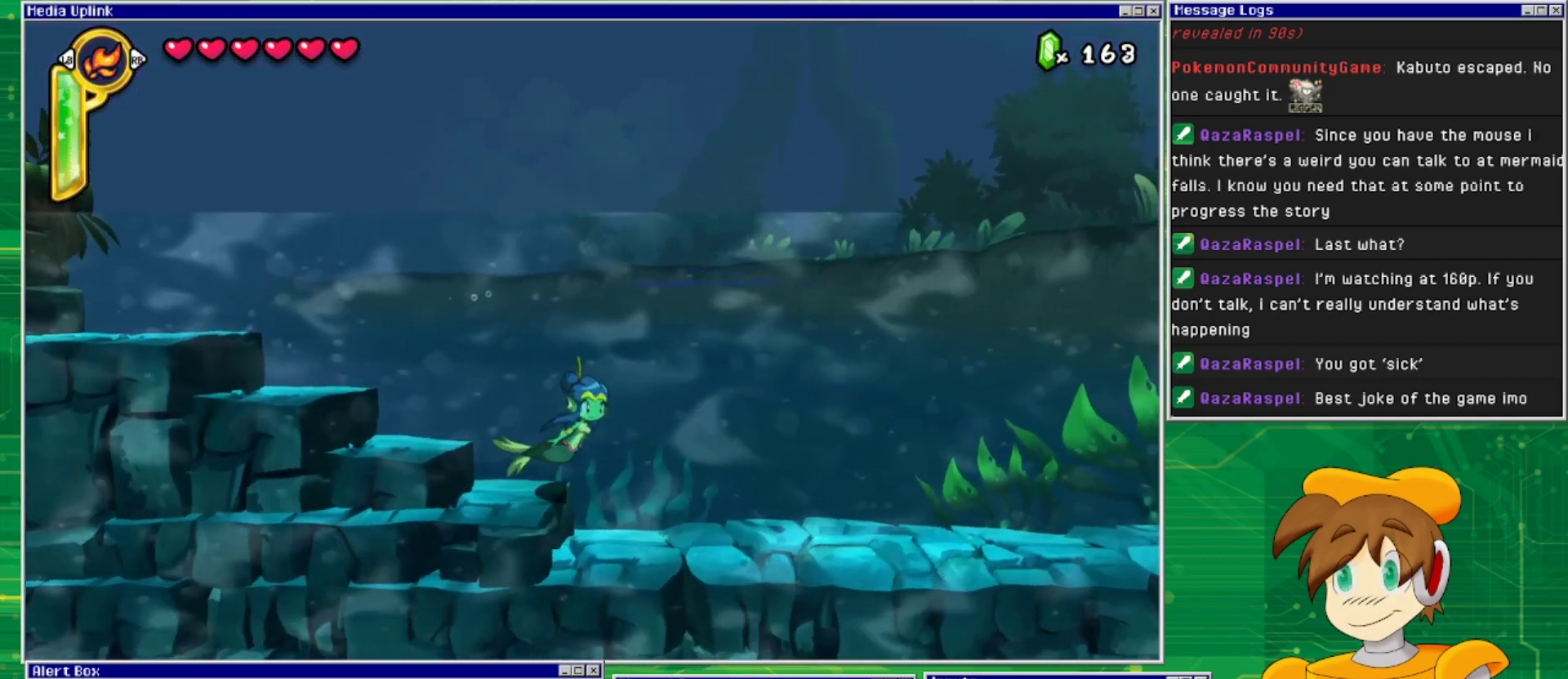
{"buttons": ["DPAD_RIGHT"], "events": [[433, "DPAD_DOWN", "up"]]}
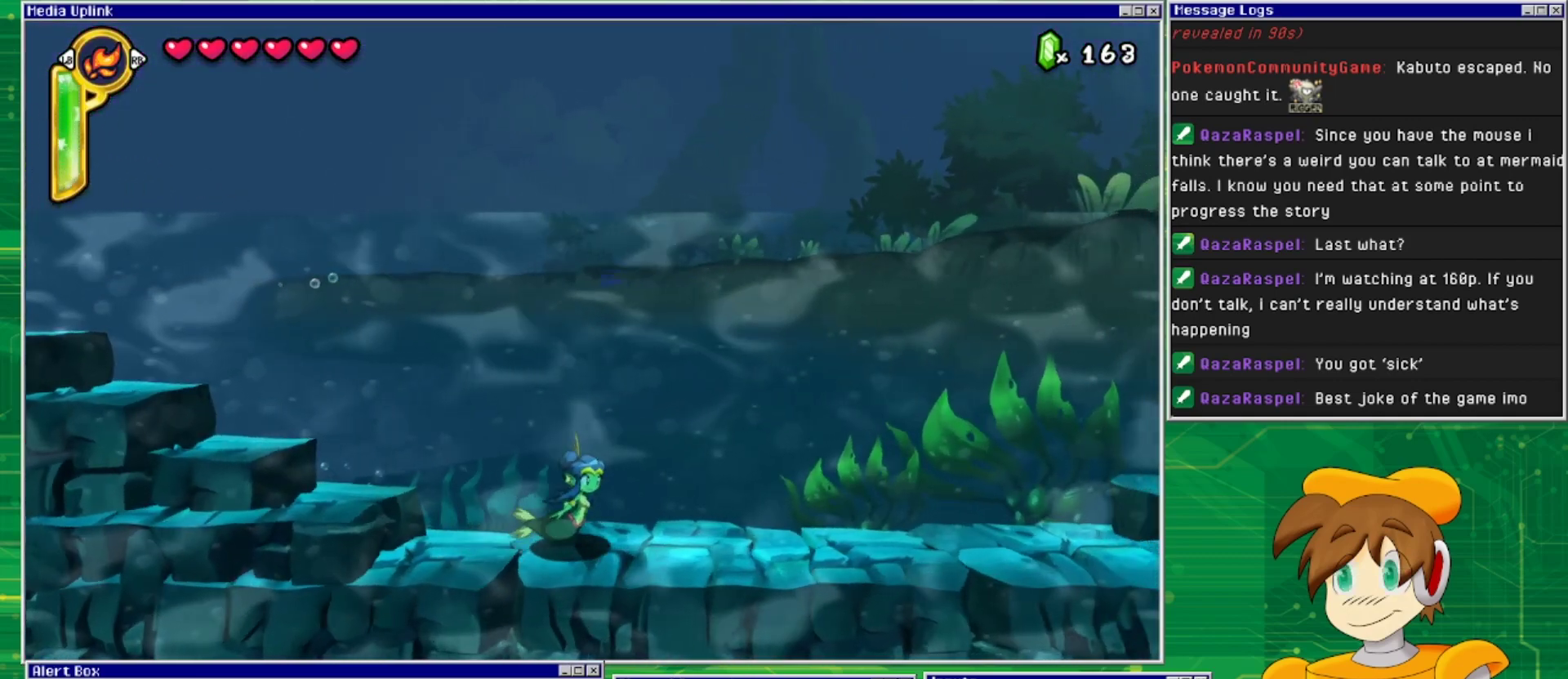
{"buttons": ["DPAD_RIGHT"], "events": []}
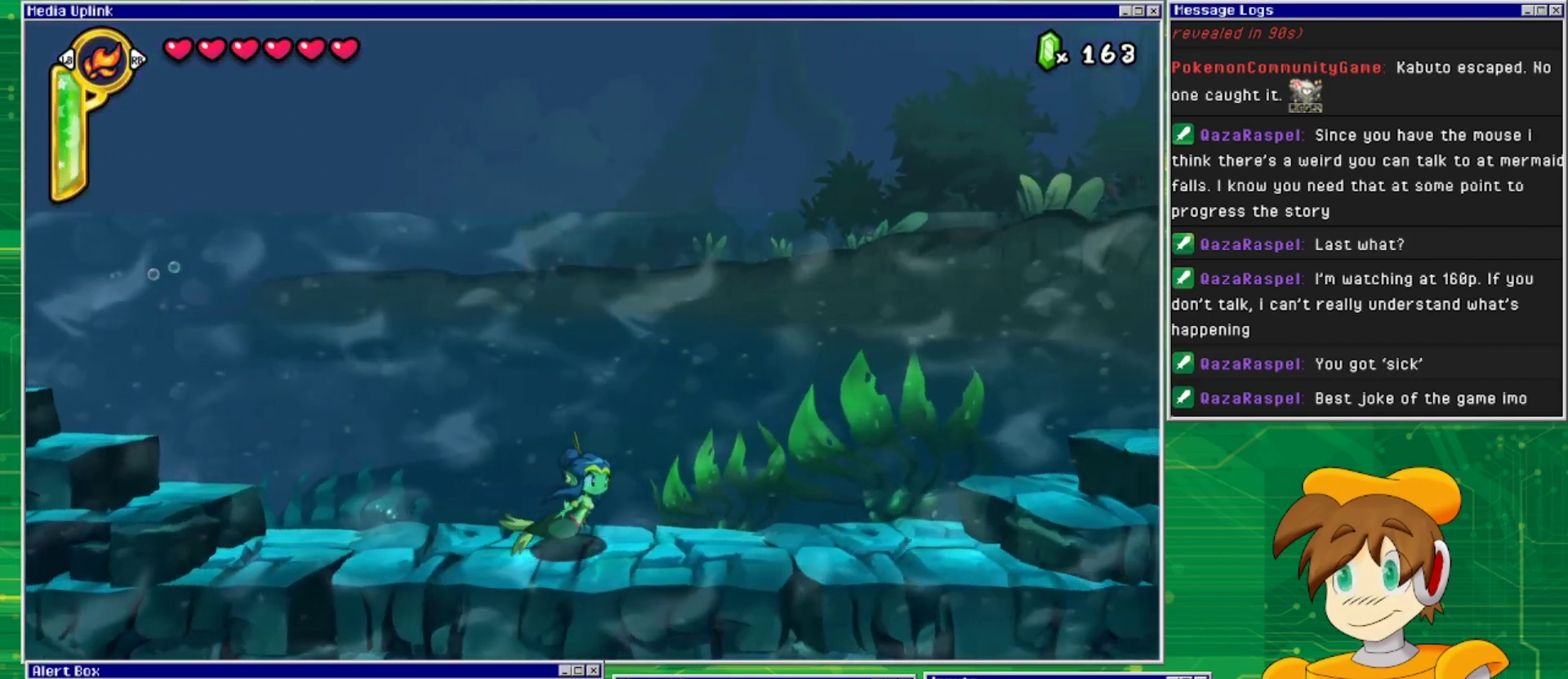
{"buttons": ["DPAD_UP", "DPAD_RIGHT"], "events": [[433, "DPAD_UP", "down"]]}
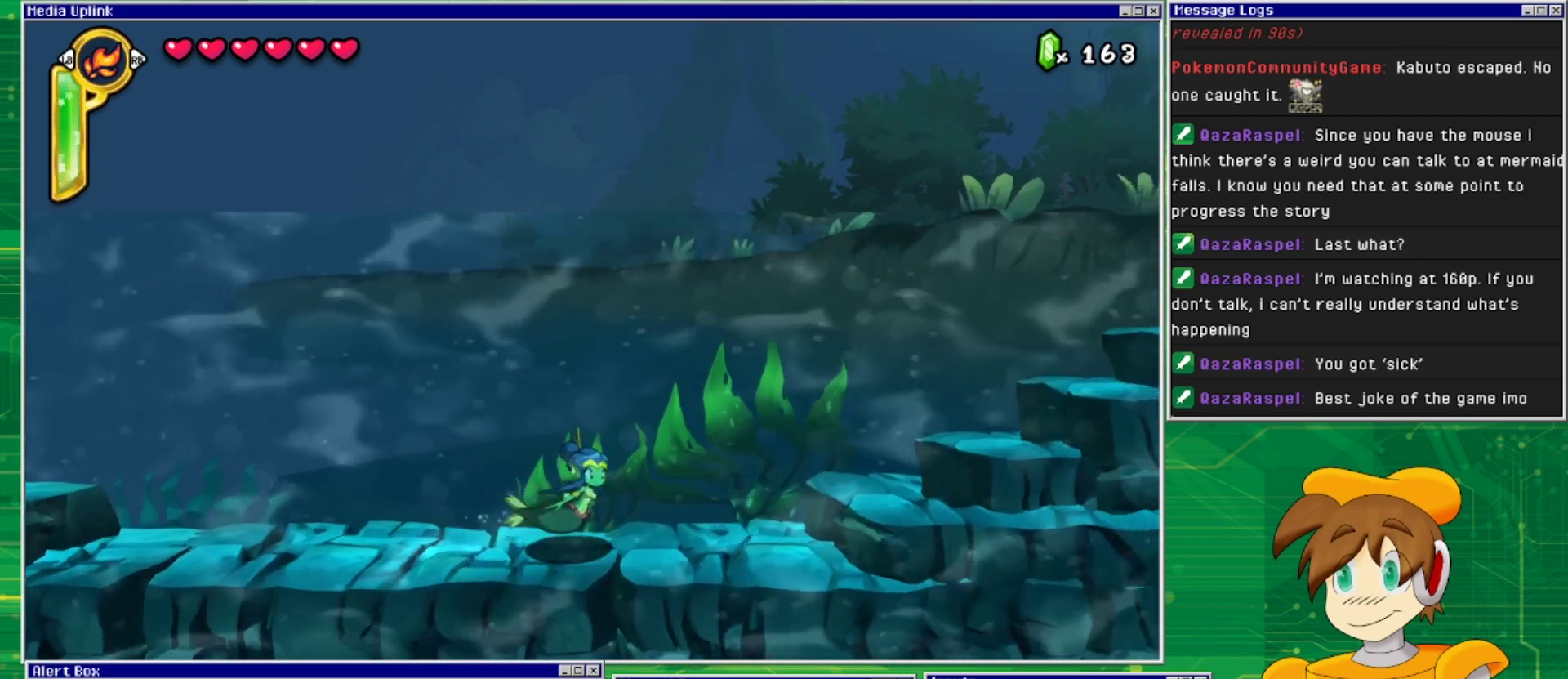
{"buttons": ["DPAD_RIGHT"], "events": [[433, "DPAD_UP", "up"]]}
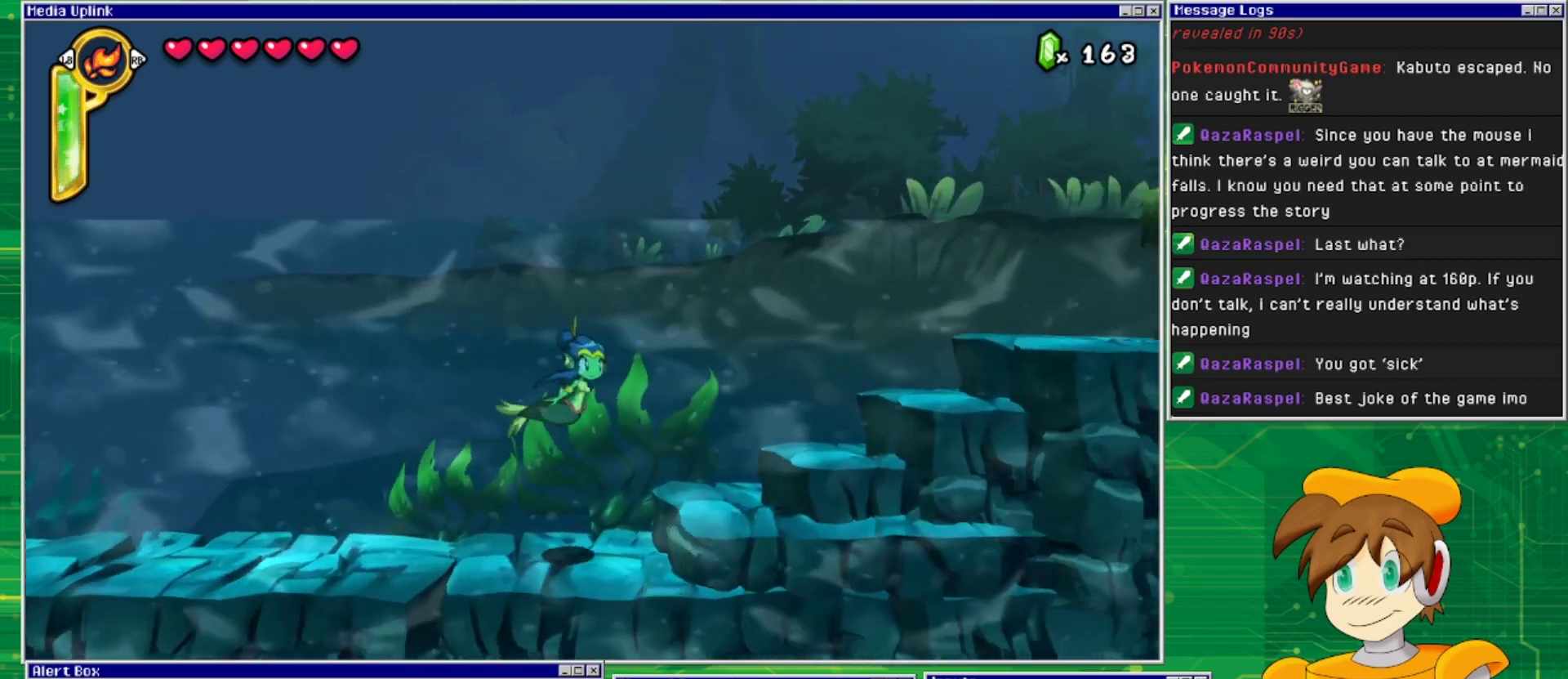
{"buttons": ["DPAD_RIGHT"], "events": []}
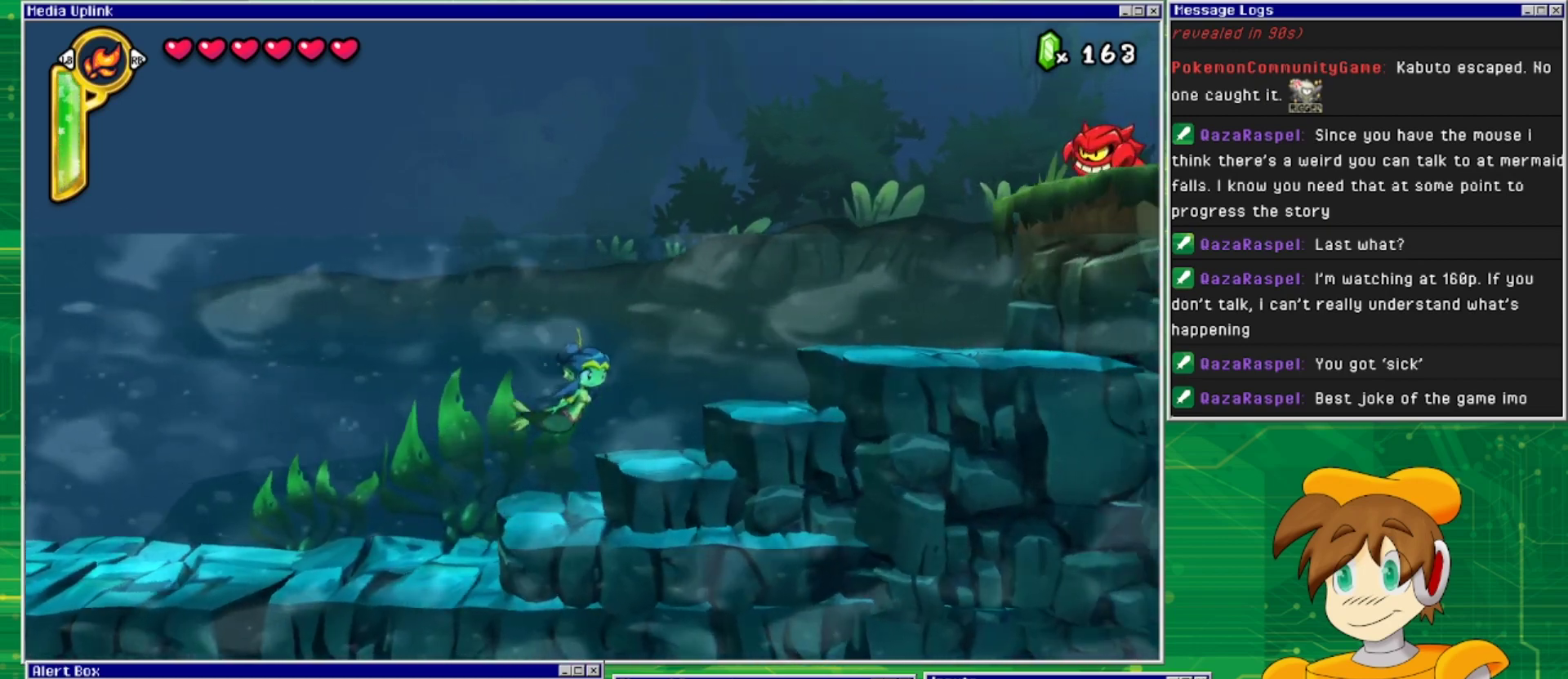
{"buttons": ["DPAD_UP", "DPAD_RIGHT"], "events": [[33, "DPAD_UP", "down"]]}
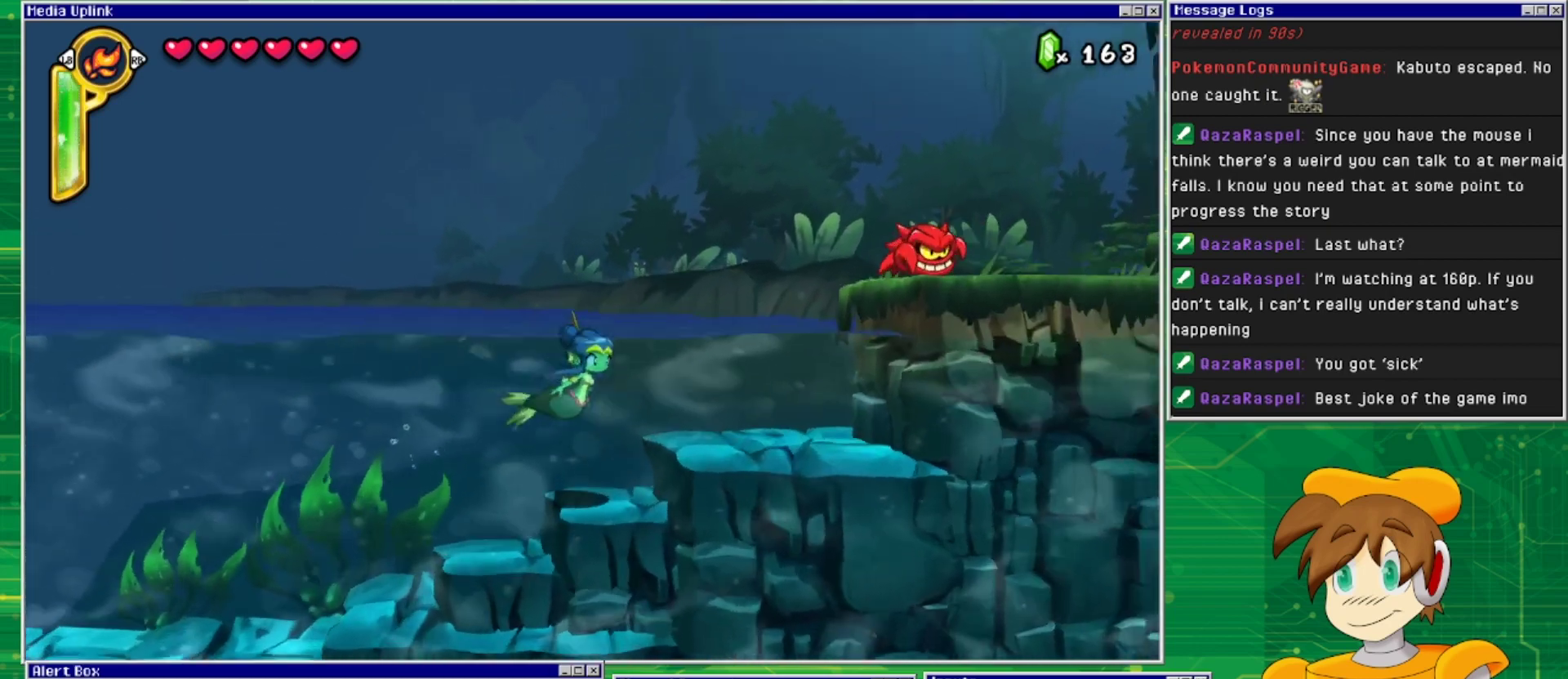
{"buttons": ["DPAD_RIGHT"], "events": [[200, "DPAD_UP", "up"]]}
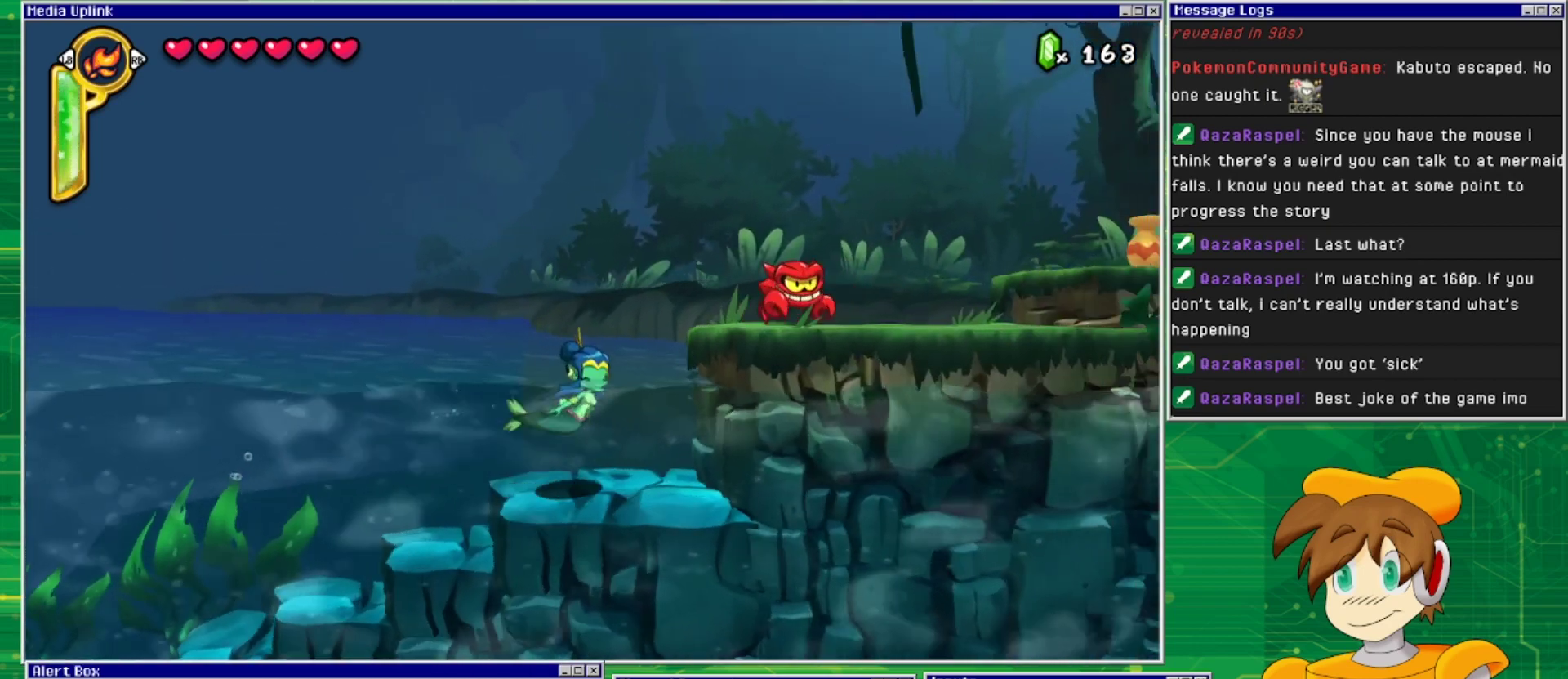
{"buttons": ["DPAD_RIGHT"], "events": [[100, "DPAD_UP", "down"], [133, "CROSS", "down"], [200, "DPAD_UP", "up"], [467, "CROSS", "up"]]}
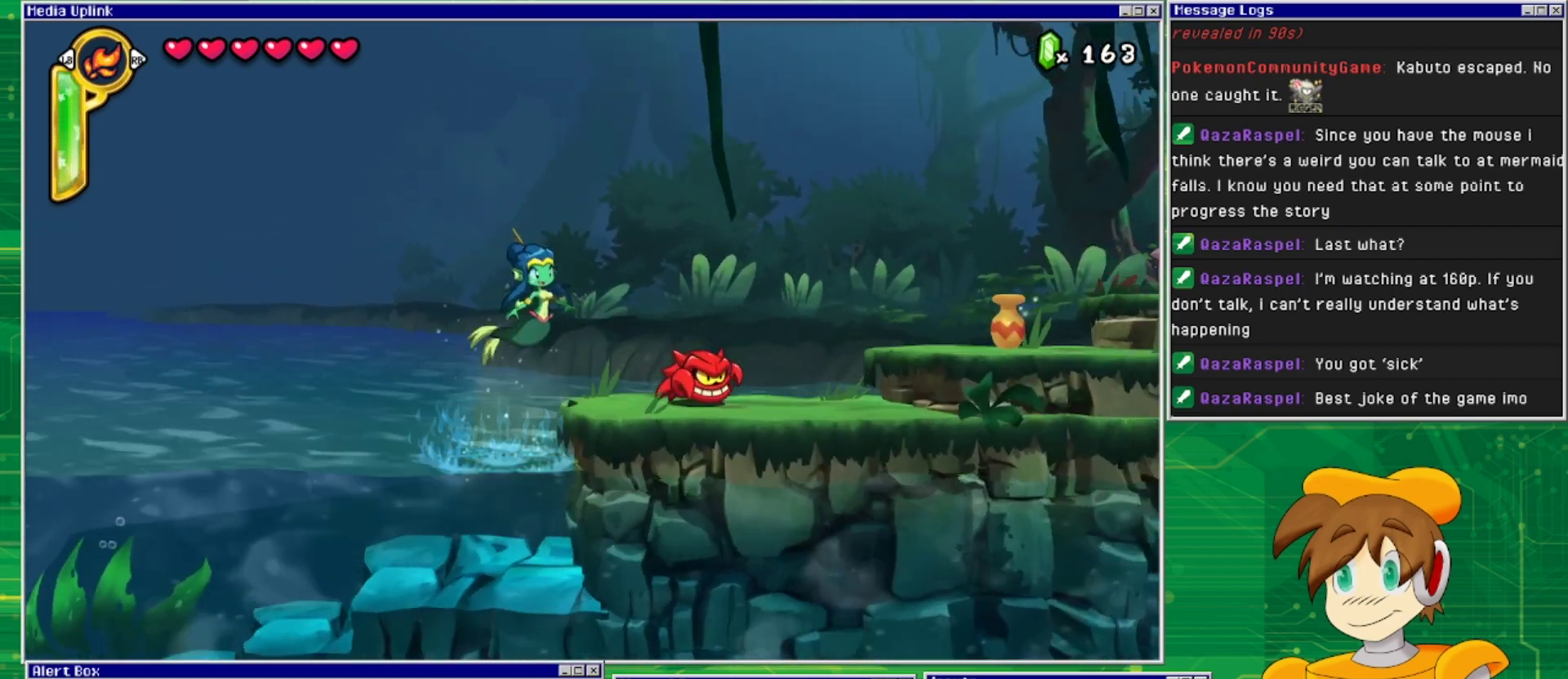
{"buttons": ["TRIANGLE"], "events": [[67, "DPAD_RIGHT", "up"], [167, "DPAD_RIGHT", "down"], [400, "TRIANGLE", "down"], [433, "DPAD_RIGHT", "up"]]}
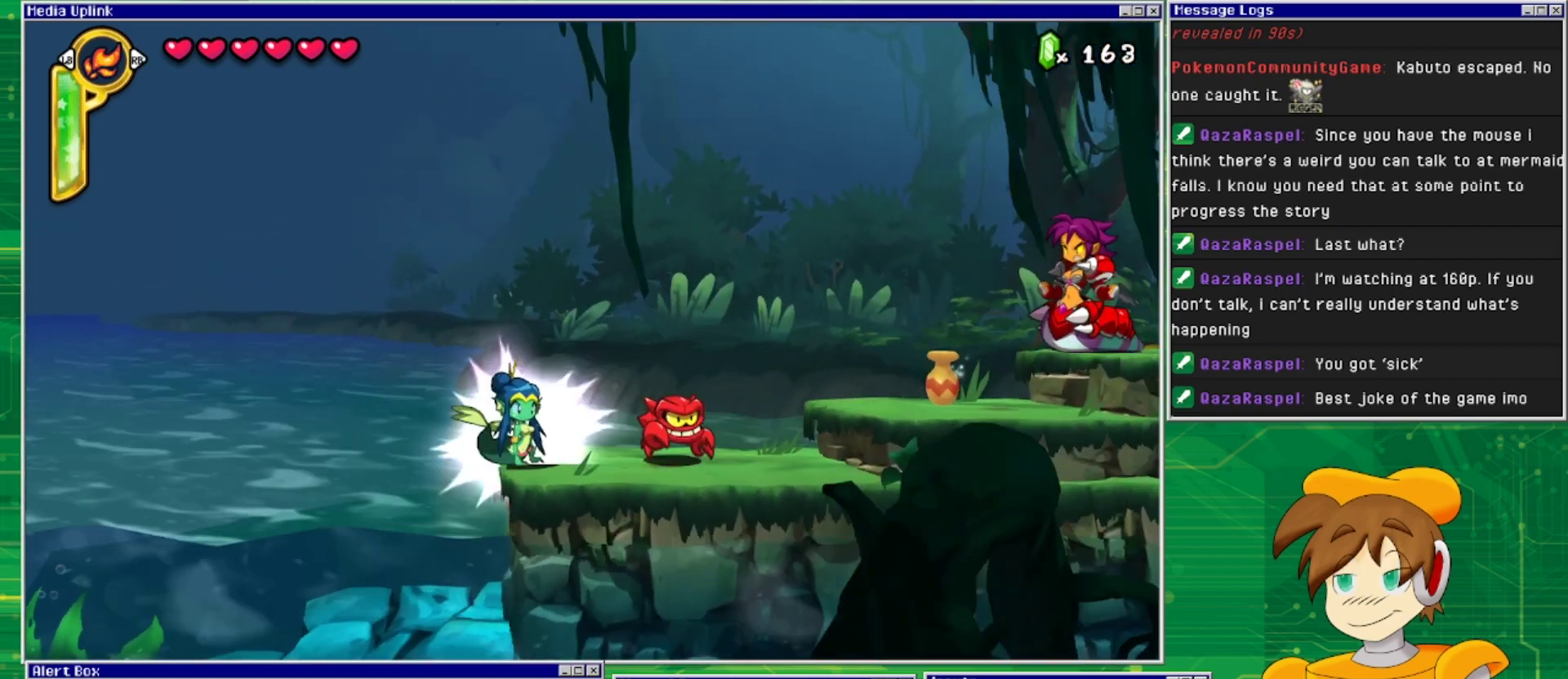
{"buttons": ["DPAD_RIGHT"], "events": [[33, "TRIANGLE", "up"], [233, "DPAD_RIGHT", "down"]]}
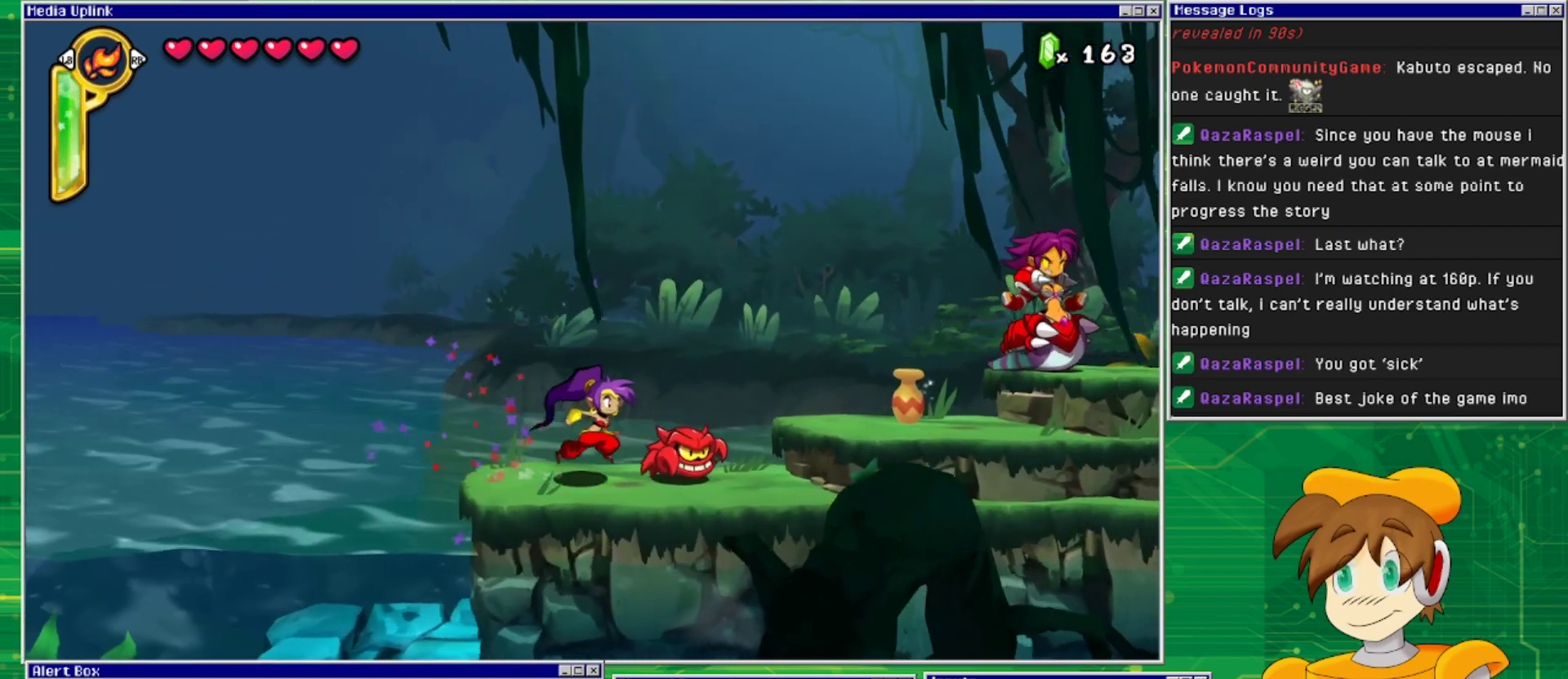
{"buttons": ["SQUARE", "DPAD_DOWN"], "events": [[100, "SQUARE", "down"], [167, "DPAD_RIGHT", "up"], [233, "SQUARE", "up"], [333, "DPAD_DOWN", "down"], [500, "SQUARE", "down"]]}
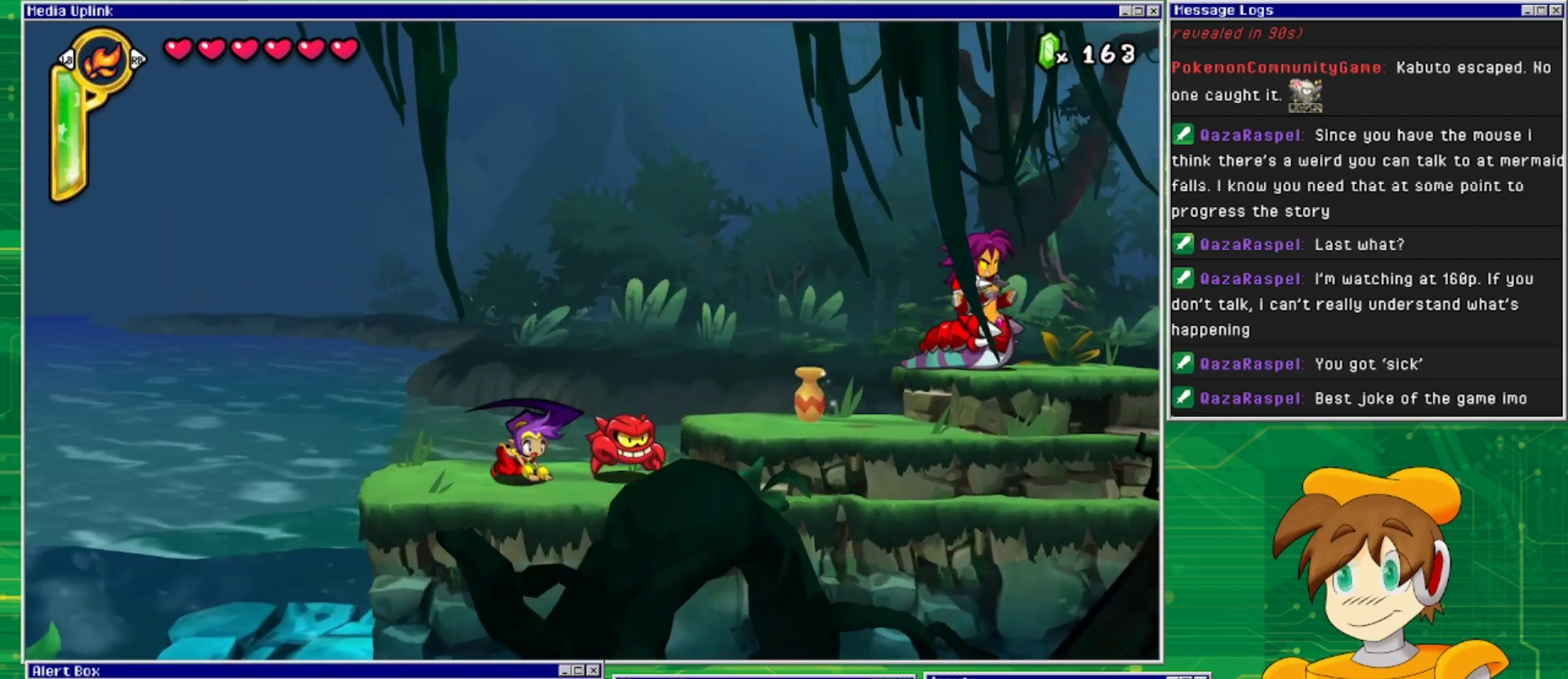
{"buttons": [], "events": [[100, "SQUARE", "up"], [267, "SQUARE", "down"], [367, "SQUARE", "up"], [467, "DPAD_DOWN", "up"], [467, "DPAD_RIGHT", "down"], [500, "DPAD_RIGHT", "up"]]}
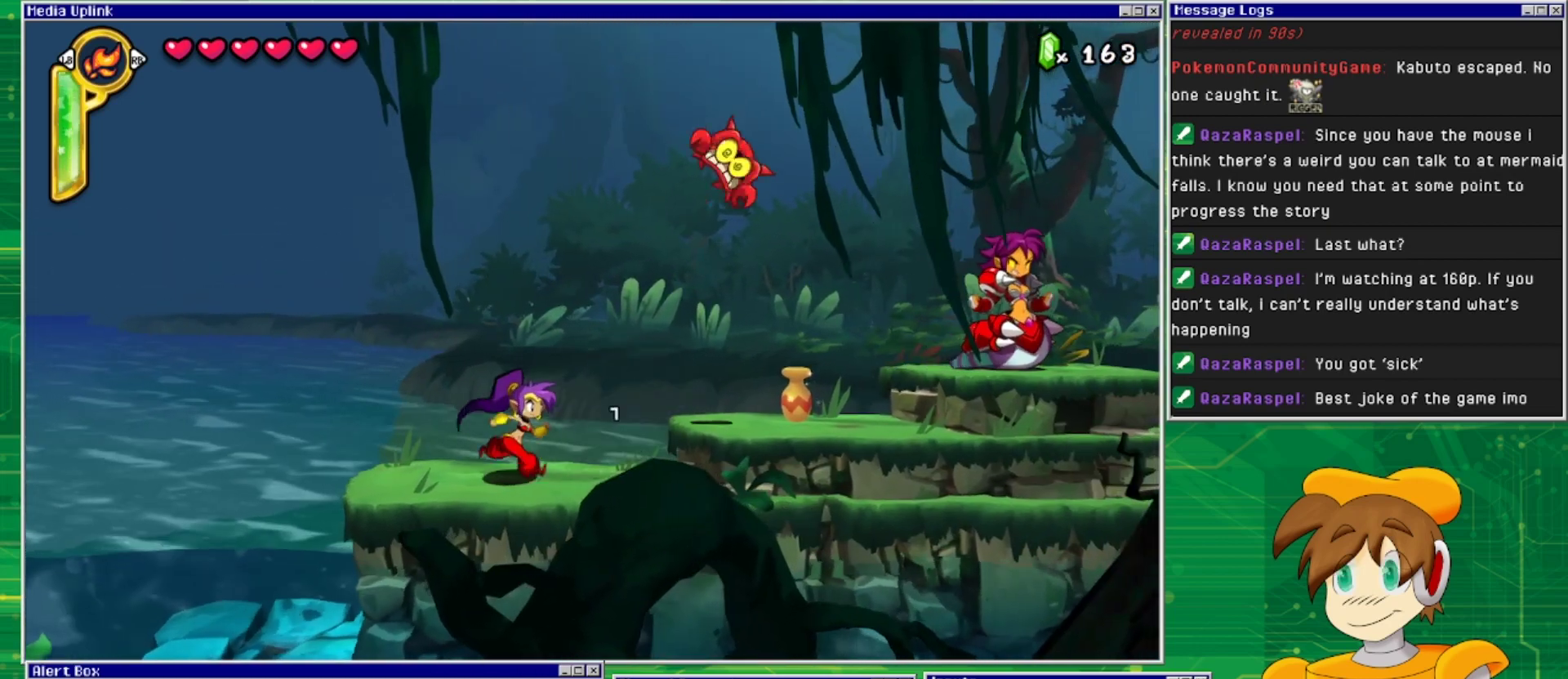
{"buttons": ["DPAD_RIGHT"], "events": [[33, "DPAD_RIGHT", "down"], [267, "CROSS", "down"], [433, "CROSS", "up"]]}
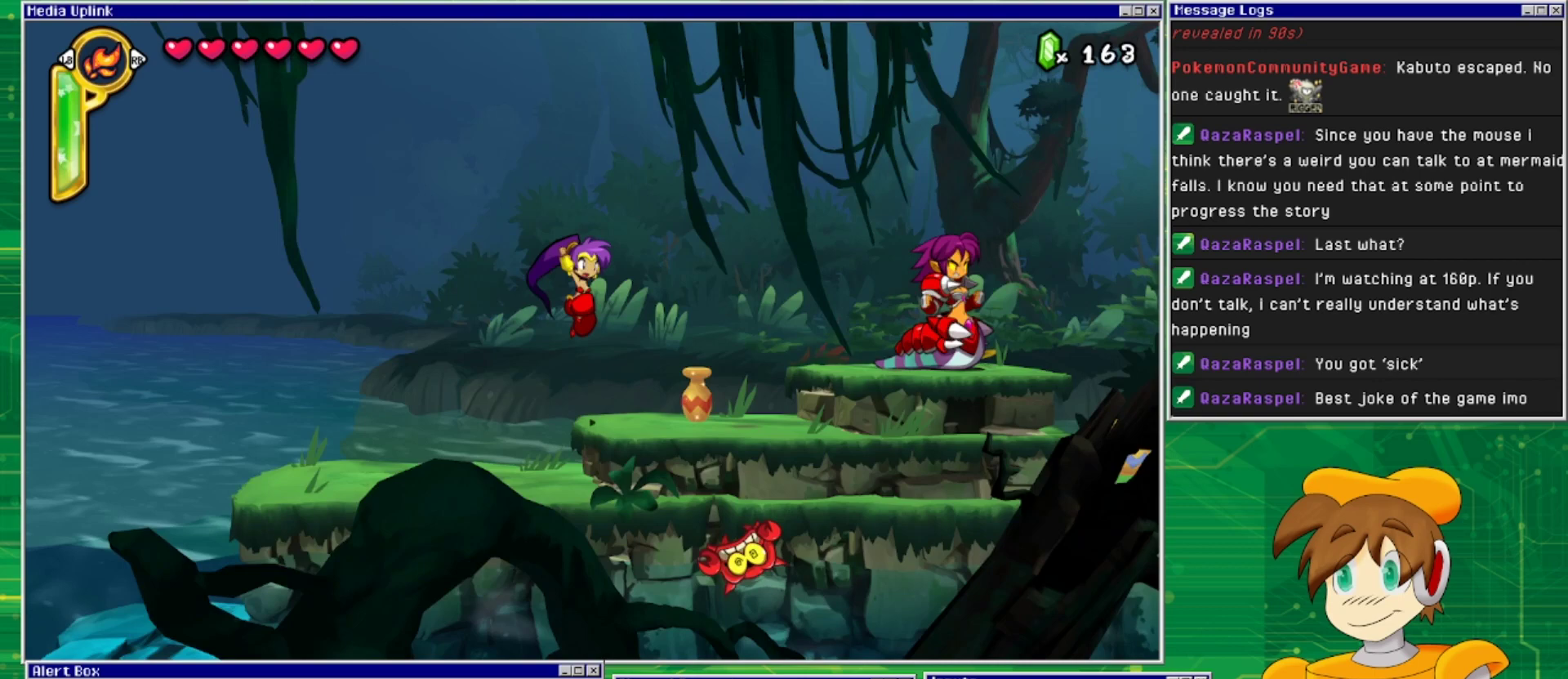
{"buttons": [], "events": [[200, "DPAD_DOWN", "down"], [200, "DPAD_RIGHT", "up"], [267, "SQUARE", "down"], [400, "DPAD_DOWN", "up"], [400, "SQUARE", "up"]]}
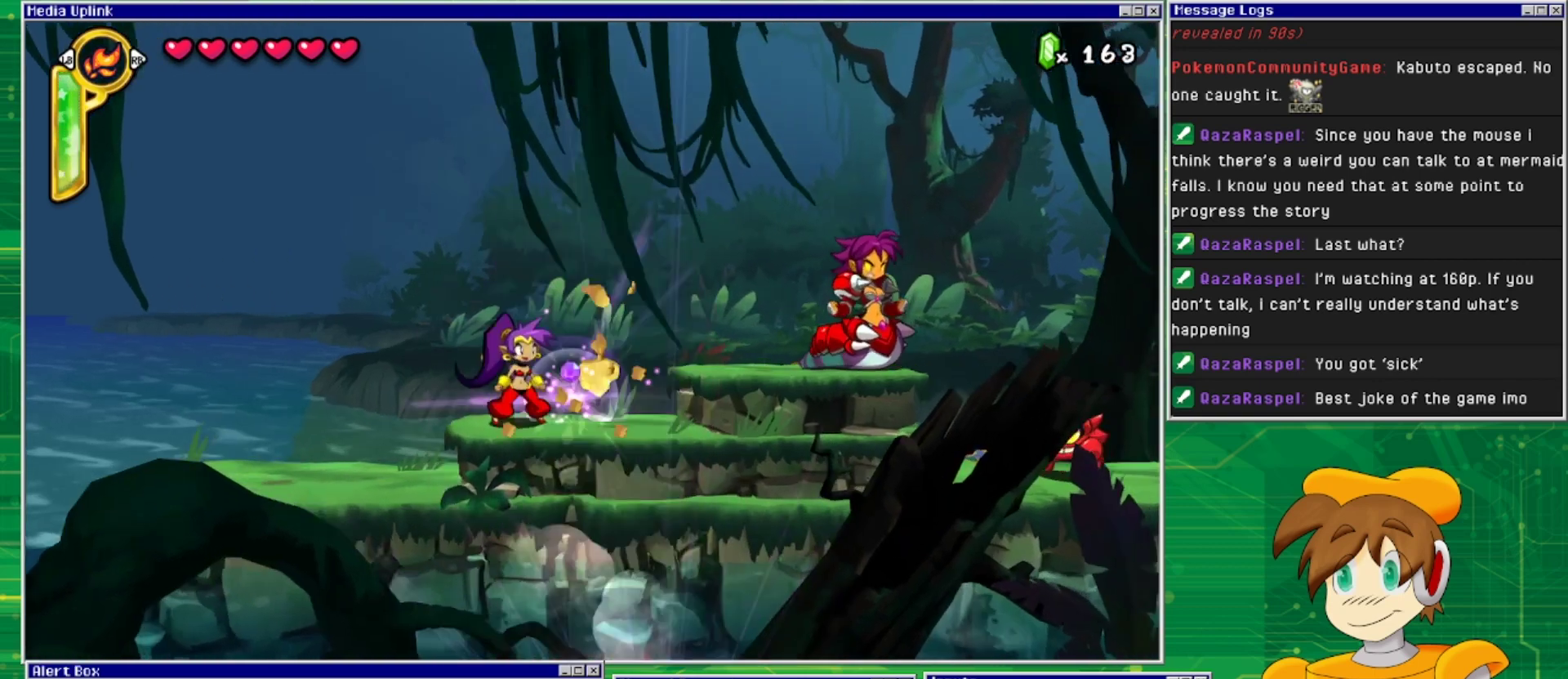
{"buttons": [], "events": [[33, "DPAD_RIGHT", "down"], [433, "DPAD_RIGHT", "up"]]}
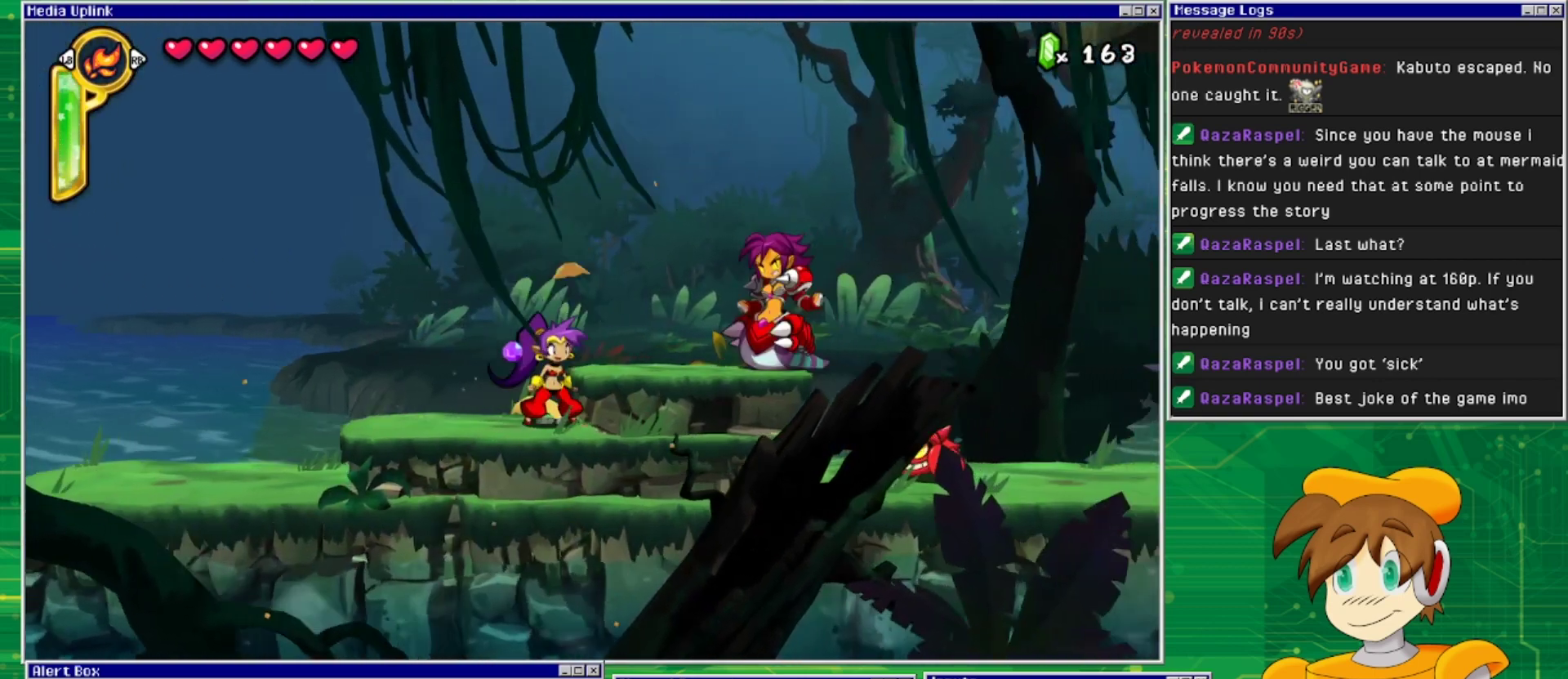
{"buttons": ["CIRCLE", "DPAD_UP"], "events": [[367, "CIRCLE", "down"], [500, "DPAD_UP", "down"]]}
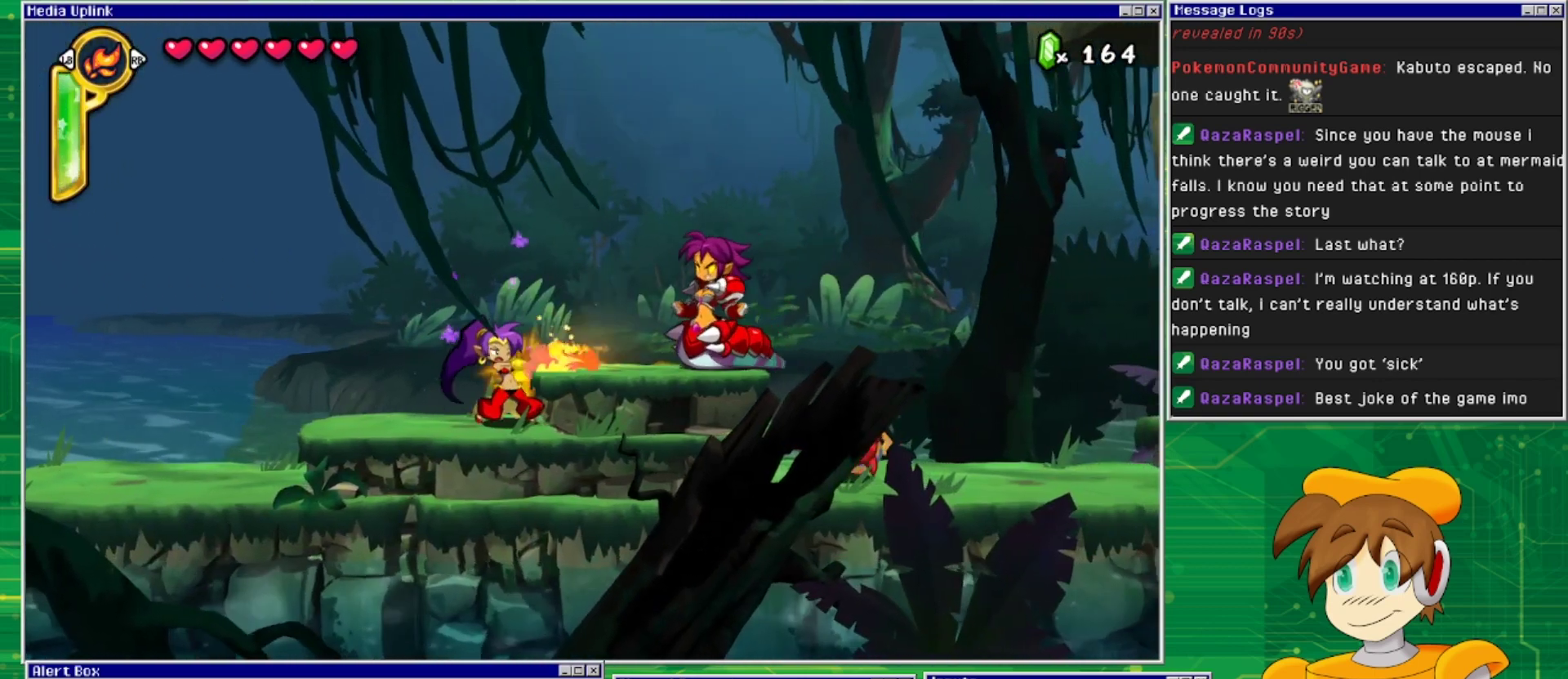
{"buttons": ["CIRCLE", "DPAD_UP"], "events": []}